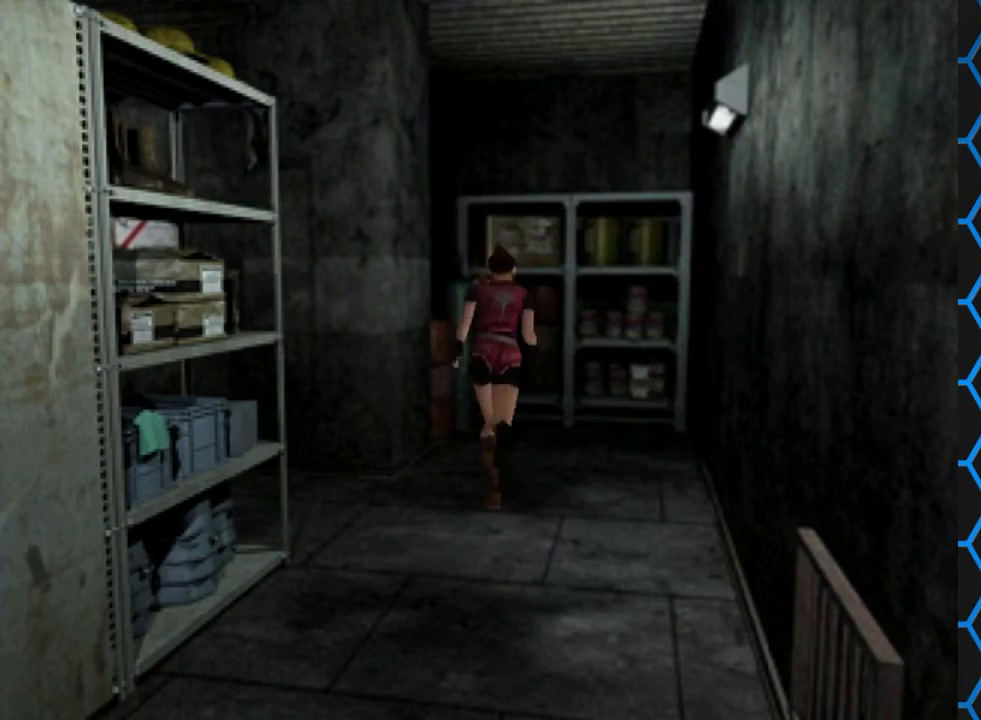
Gameplay with a controller (PlayStation layout); each line is a JSON object with the inputs held at the frame after it. "events" lists button and stick changes between this image and that frame as [ms after this image, input, new state], when the widget could be followed in between. Not read: L3 R3 left_stick right_stick.
{"buttons": ["SQUARE", "DPAD_UP", "DPAD_LEFT"], "events": []}
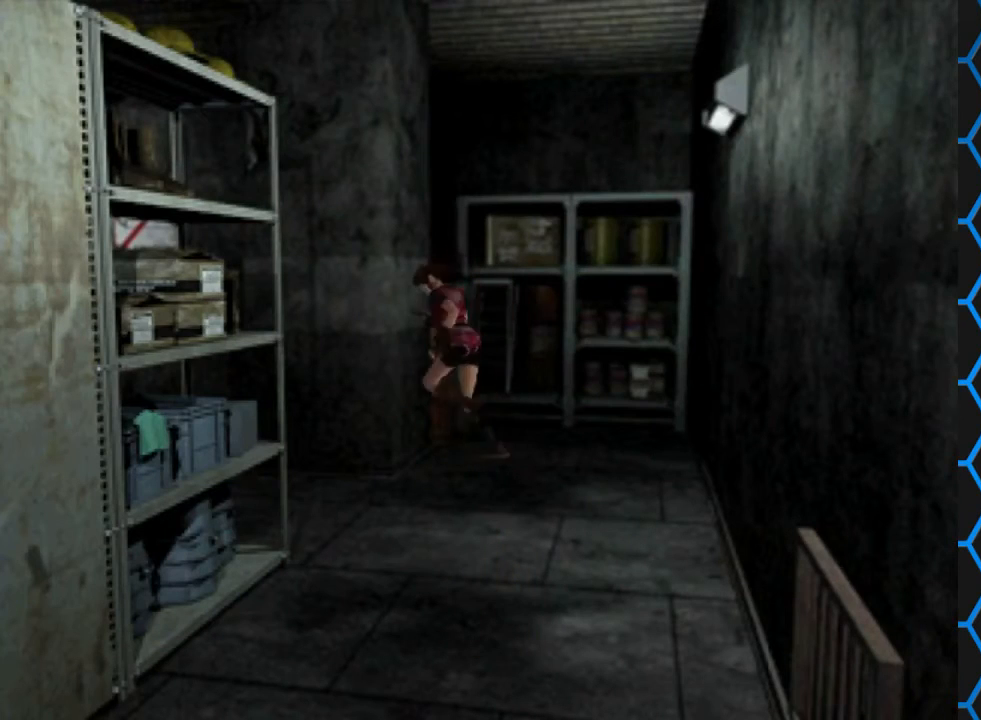
{"buttons": ["SQUARE", "DPAD_UP", "DPAD_LEFT"], "events": []}
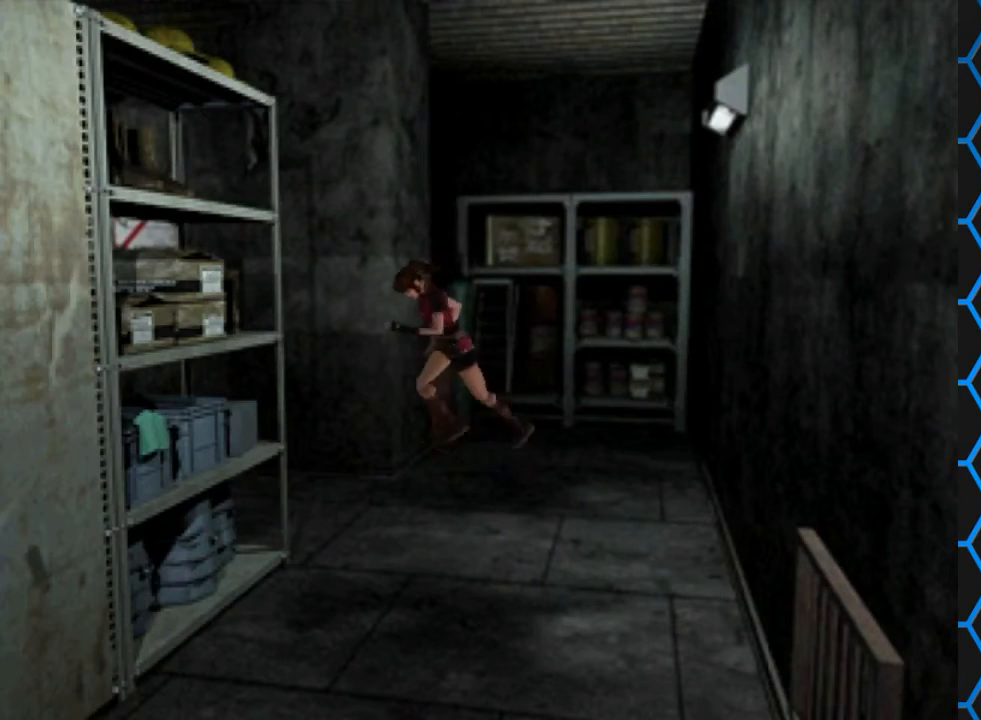
{"buttons": ["SQUARE", "DPAD_UP", "DPAD_RIGHT"], "events": [[100, "DPAD_LEFT", "up"], [167, "DPAD_RIGHT", "down"]]}
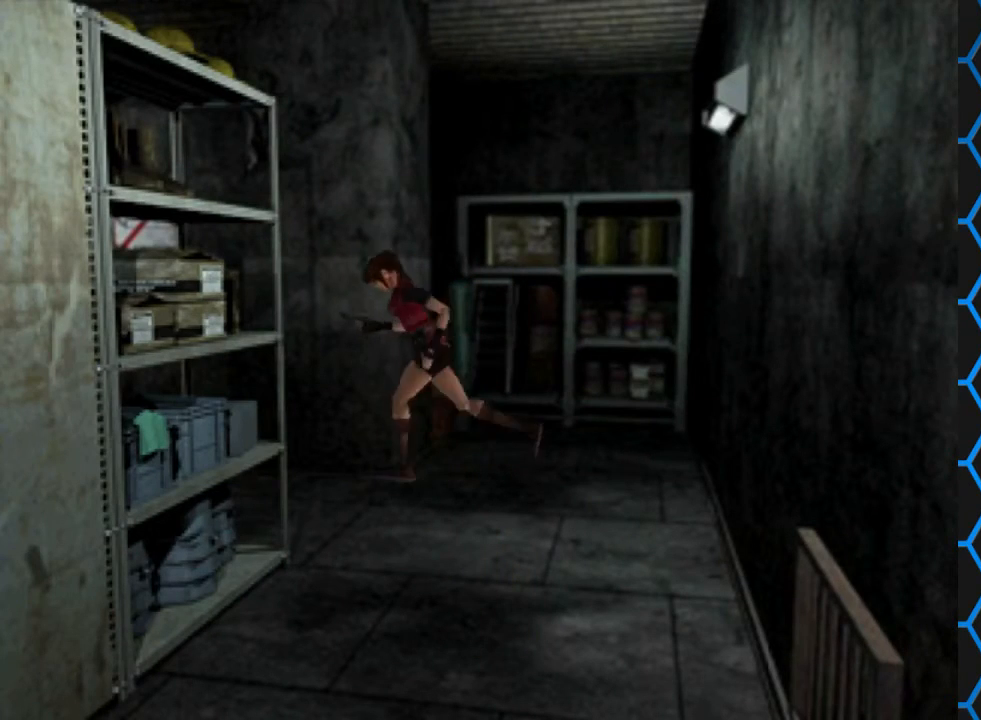
{"buttons": ["SQUARE", "DPAD_UP", "DPAD_RIGHT"], "events": [[33, "DPAD_RIGHT", "up"], [200, "DPAD_LEFT", "down"], [467, "DPAD_LEFT", "up"], [467, "DPAD_RIGHT", "down"]]}
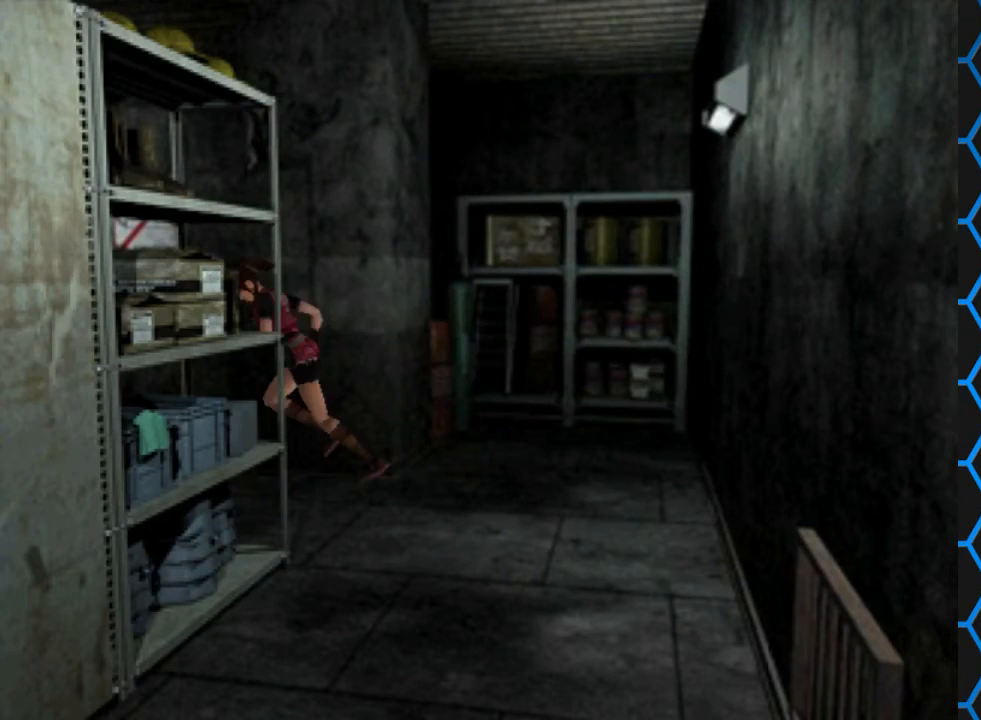
{"buttons": ["DPAD_LEFT"], "events": [[200, "SQUARE", "up"], [233, "DPAD_RIGHT", "up"], [300, "DPAD_UP", "up"], [500, "DPAD_LEFT", "down"]]}
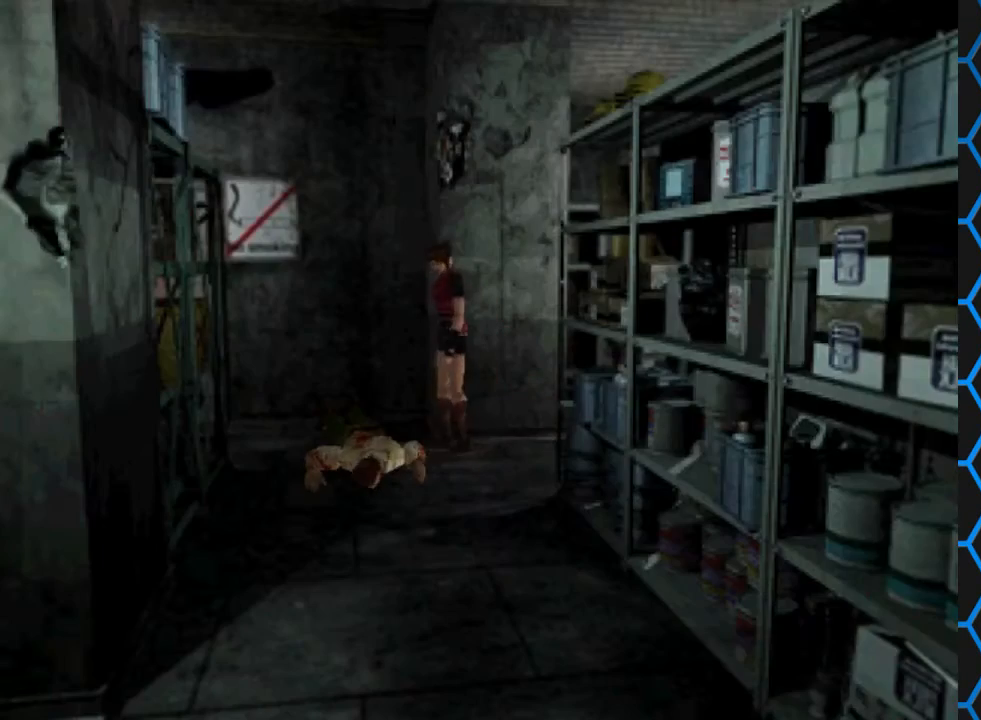
{"buttons": ["SQUARE", "DPAD_UP", "DPAD_LEFT"], "events": [[33, "DPAD_UP", "down"], [33, "SQUARE", "down"]]}
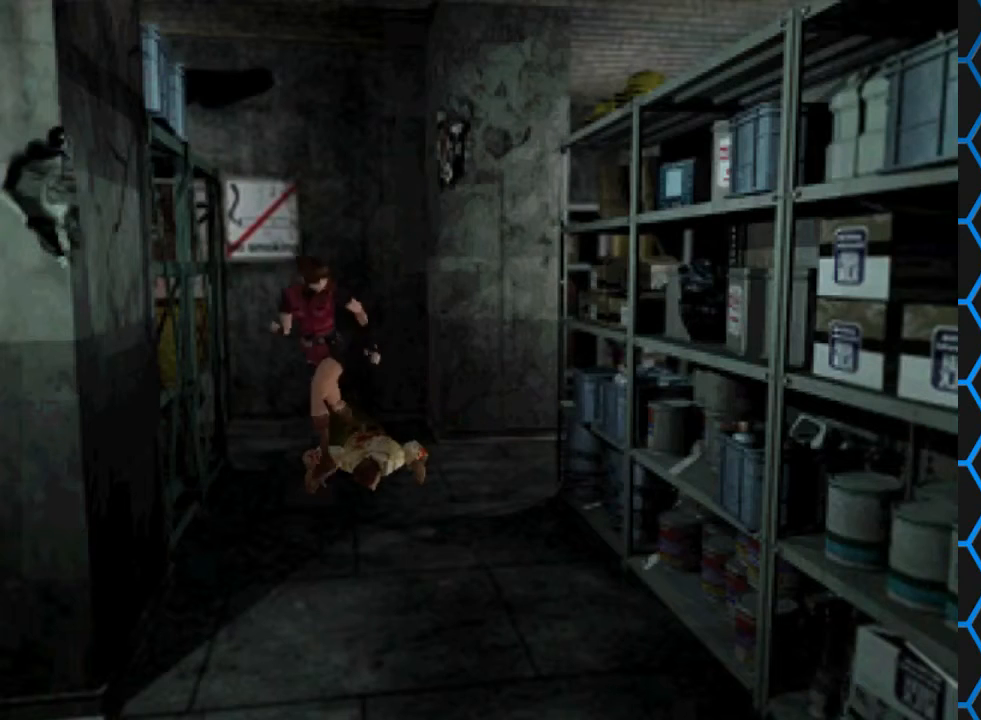
{"buttons": ["SQUARE", "DPAD_UP", "DPAD_RIGHT"], "events": [[400, "DPAD_LEFT", "up"], [500, "DPAD_RIGHT", "down"]]}
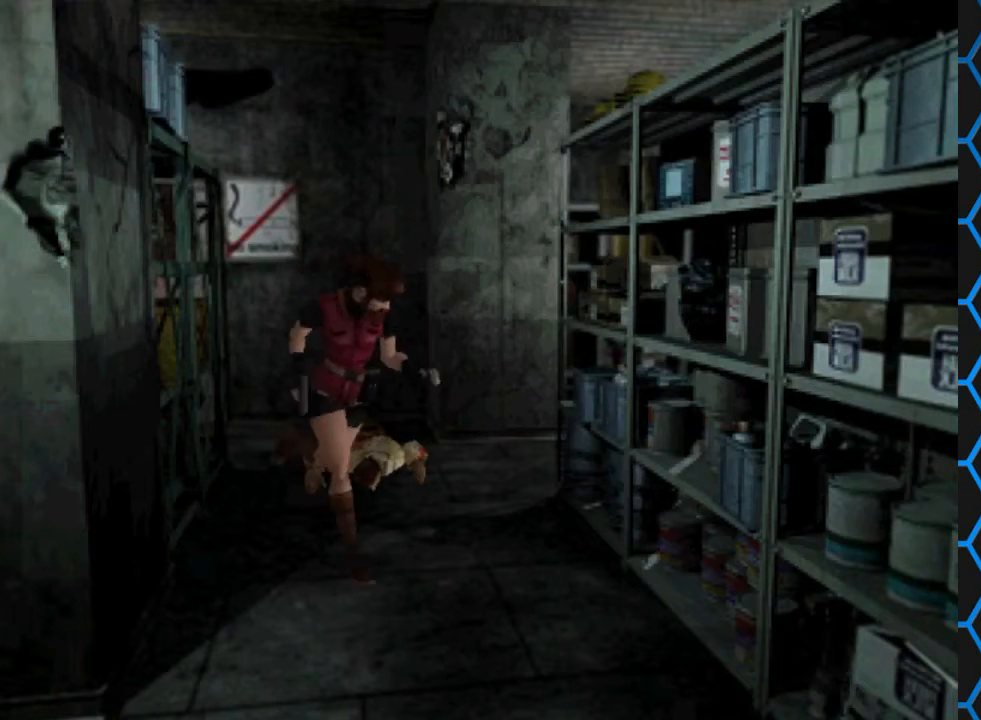
{"buttons": ["SQUARE", "DPAD_UP"], "events": [[67, "DPAD_RIGHT", "up"]]}
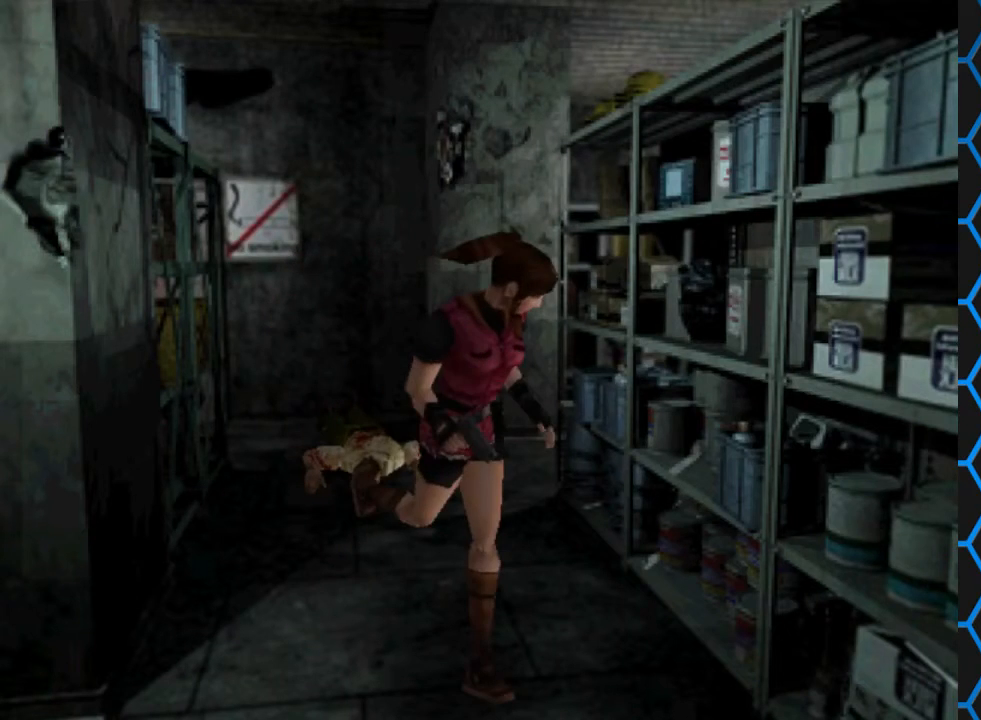
{"buttons": [], "events": [[233, "DPAD_UP", "up"], [267, "SQUARE", "up"]]}
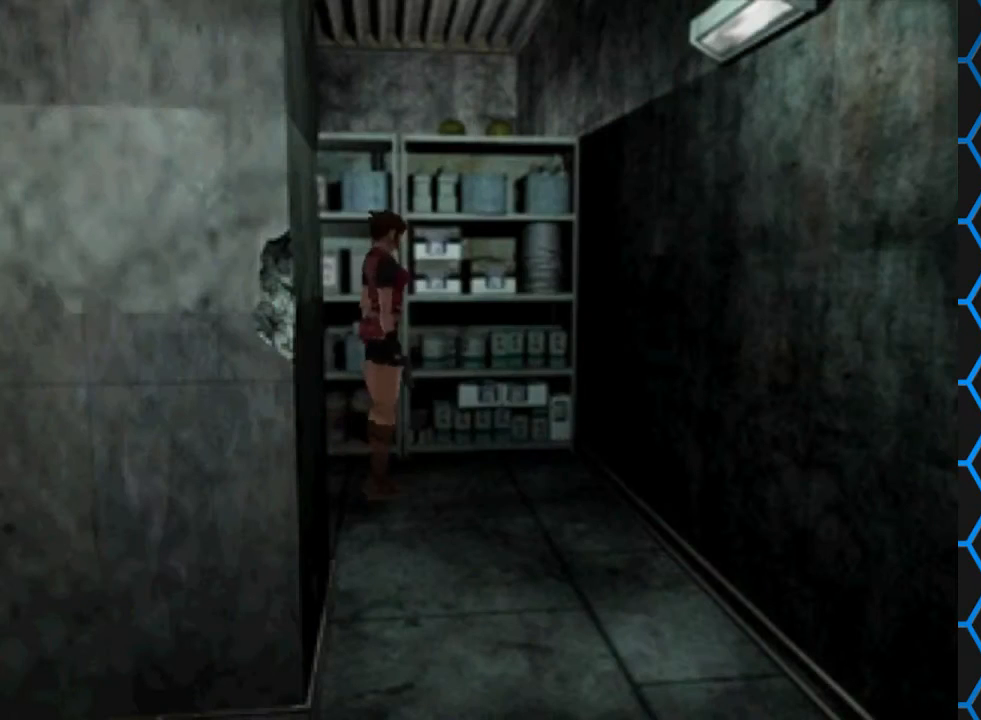
{"buttons": ["SQUARE", "DPAD_UP", "DPAD_RIGHT"], "events": [[33, "DPAD_LEFT", "down"], [33, "DPAD_UP", "down"], [33, "SQUARE", "down"], [133, "DPAD_LEFT", "up"], [200, "DPAD_RIGHT", "down"], [267, "CROSS", "down"], [467, "CROSS", "up"]]}
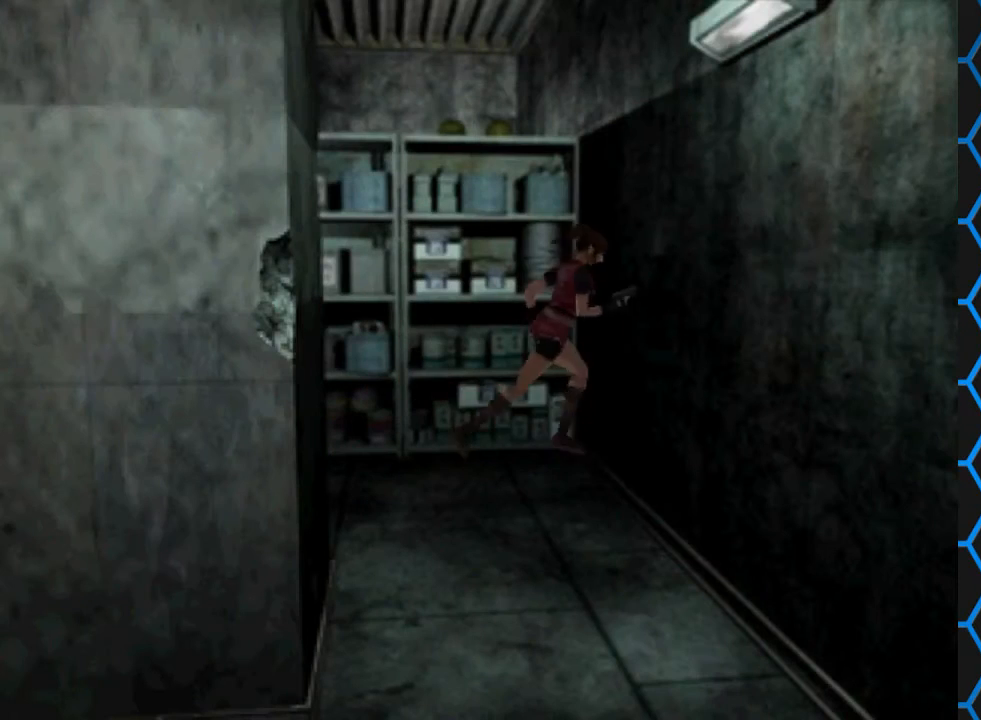
{"buttons": ["SQUARE", "DPAD_UP", "DPAD_RIGHT"], "events": [[100, "CROSS", "down"], [300, "CROSS", "up"]]}
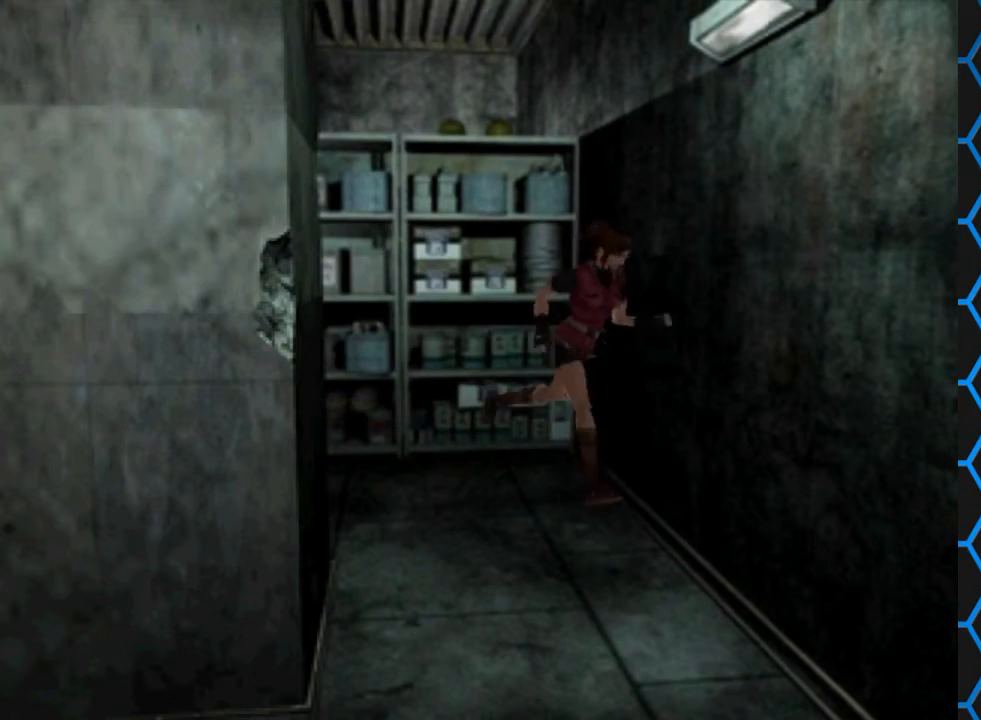
{"buttons": ["SQUARE", "DPAD_UP"], "events": [[400, "DPAD_RIGHT", "up"]]}
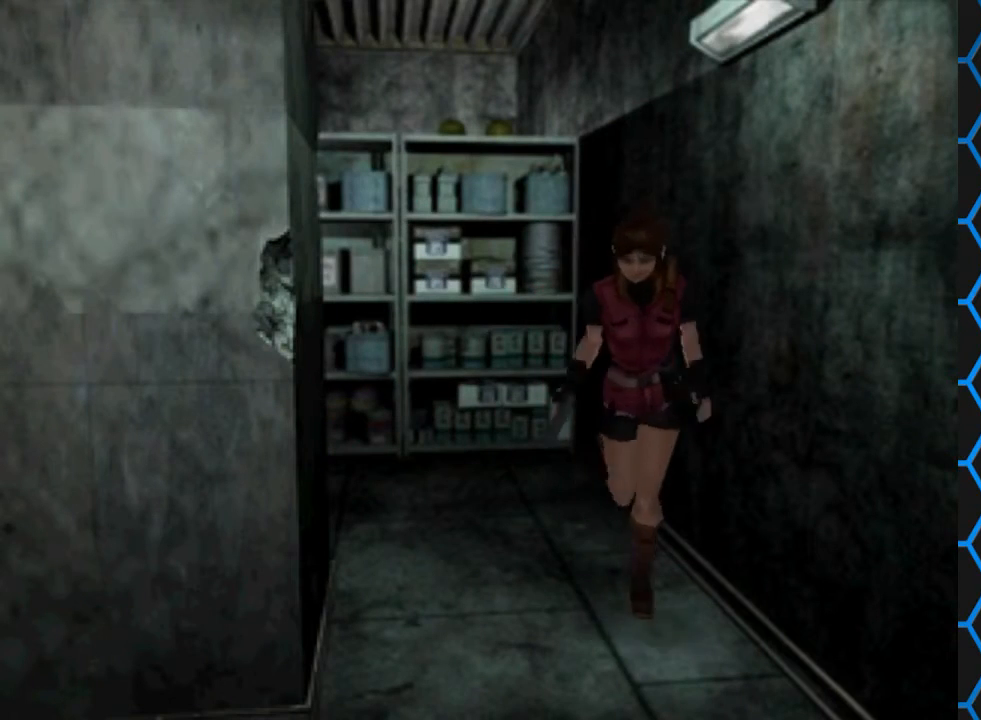
{"buttons": ["SQUARE", "DPAD_UP", "DPAD_RIGHT"], "events": [[67, "DPAD_LEFT", "down"], [133, "DPAD_LEFT", "up"], [200, "DPAD_RIGHT", "down"]]}
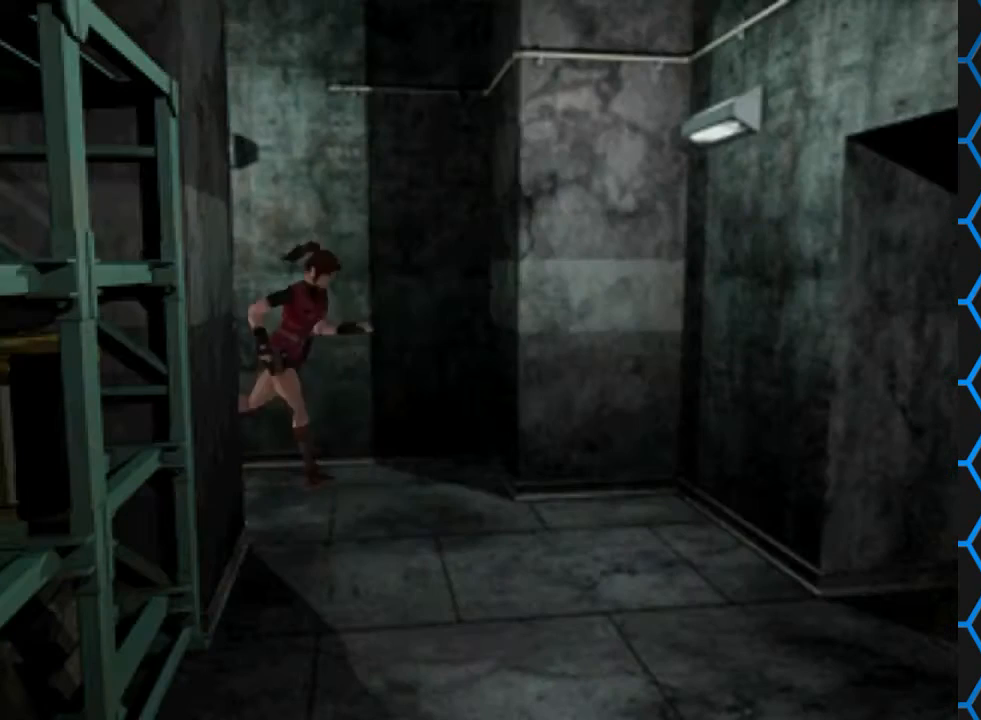
{"buttons": [], "events": [[400, "DPAD_RIGHT", "up"], [467, "DPAD_UP", "up"], [467, "SQUARE", "up"]]}
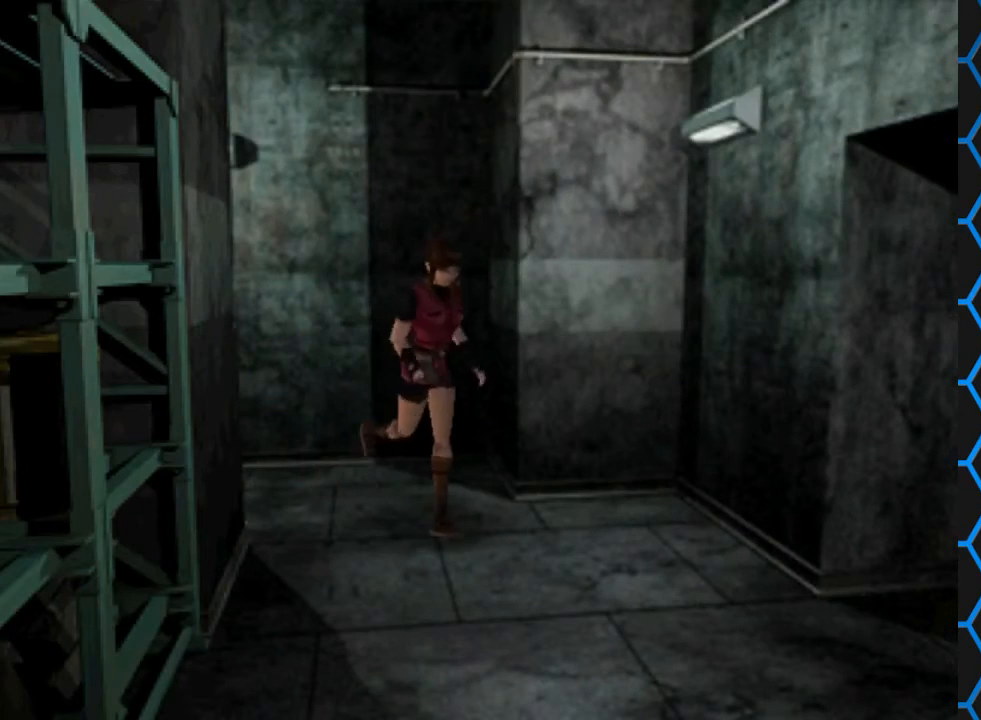
{"buttons": ["SQUARE", "DPAD_UP", "DPAD_RIGHT"], "events": [[167, "DPAD_UP", "down"], [167, "SQUARE", "down"], [200, "DPAD_RIGHT", "down"]]}
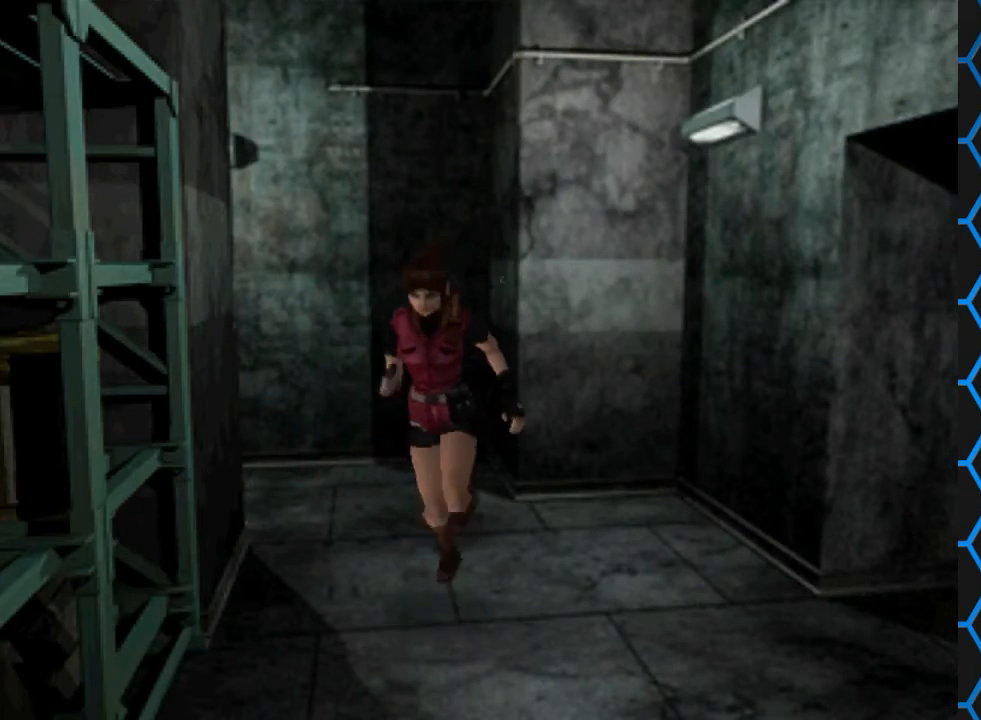
{"buttons": ["SQUARE", "DPAD_UP"], "events": [[100, "DPAD_RIGHT", "up"], [200, "DPAD_LEFT", "down"], [233, "DPAD_LEFT", "up"], [367, "DPAD_LEFT", "down"], [500, "DPAD_LEFT", "up"]]}
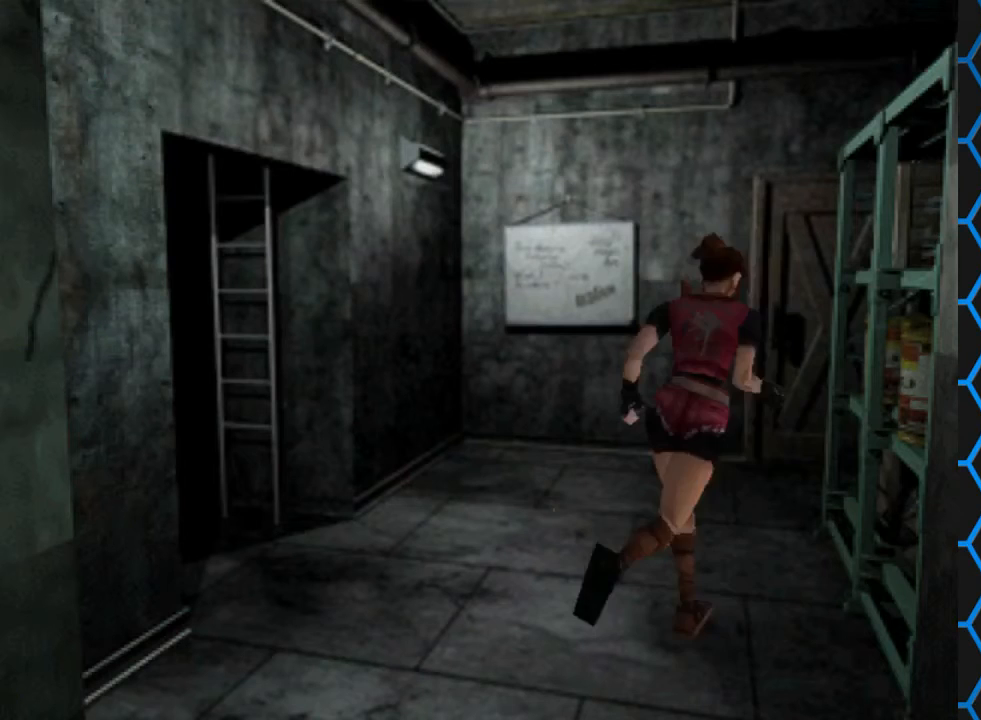
{"buttons": [], "events": [[133, "DPAD_UP", "up"], [133, "SQUARE", "up"]]}
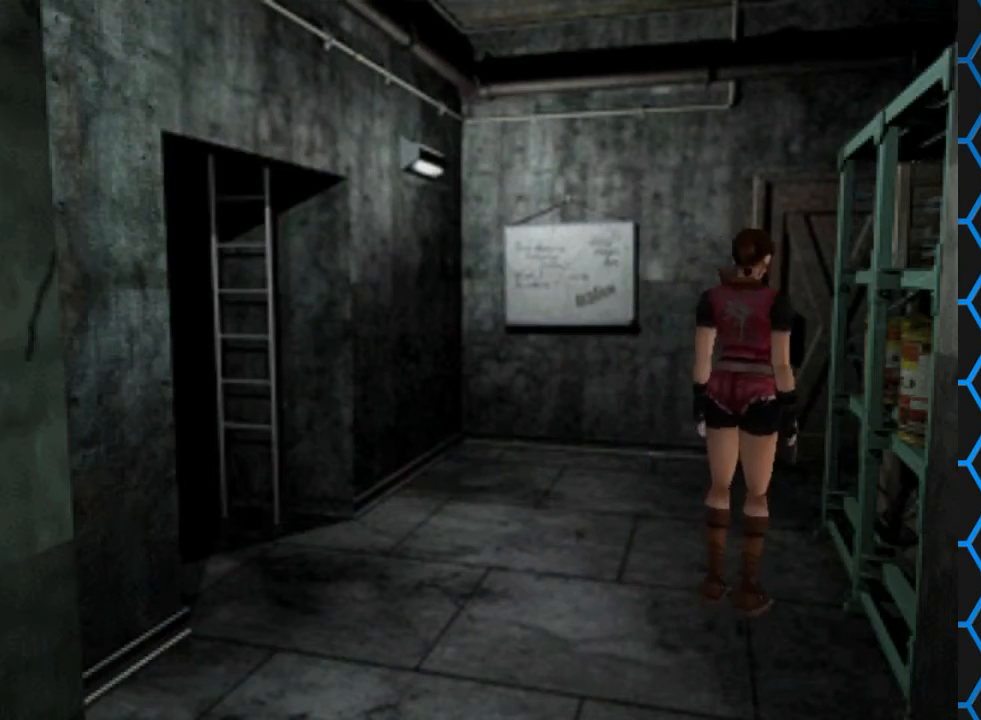
{"buttons": ["CROSS", "SQUARE", "DPAD_UP", "DPAD_RIGHT"], "events": [[33, "DPAD_UP", "down"], [33, "SQUARE", "down"], [167, "CROSS", "down"], [167, "DPAD_RIGHT", "down"], [267, "CROSS", "up"], [467, "CROSS", "down"]]}
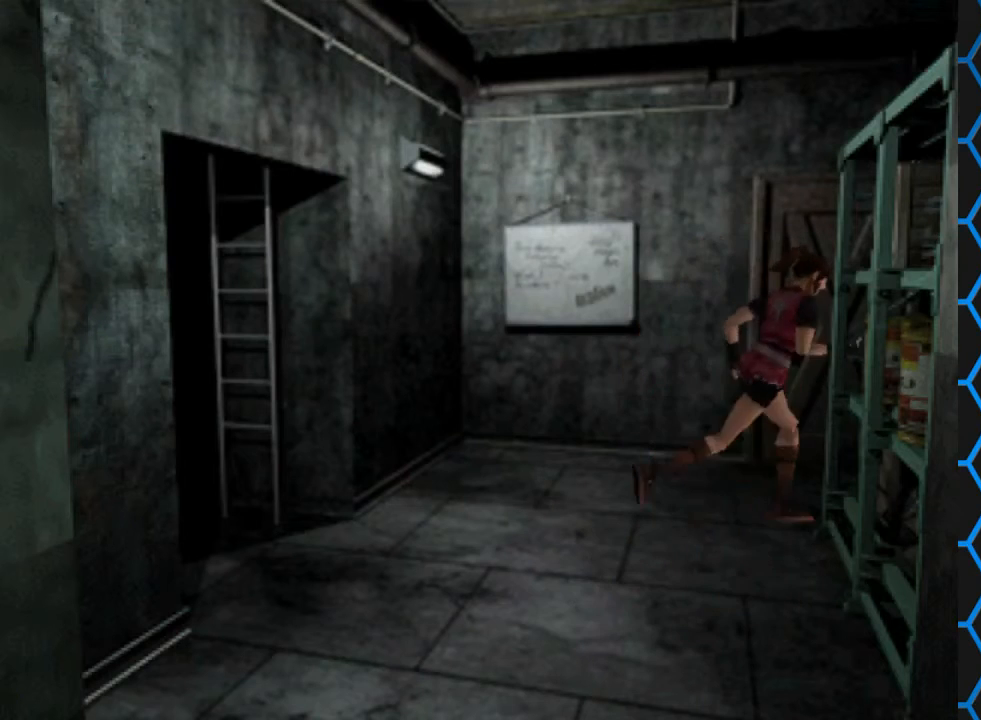
{"buttons": ["SQUARE", "DPAD_UP", "DPAD_LEFT"], "events": [[167, "CROSS", "up"], [200, "DPAD_RIGHT", "up"], [267, "DPAD_LEFT", "down"]]}
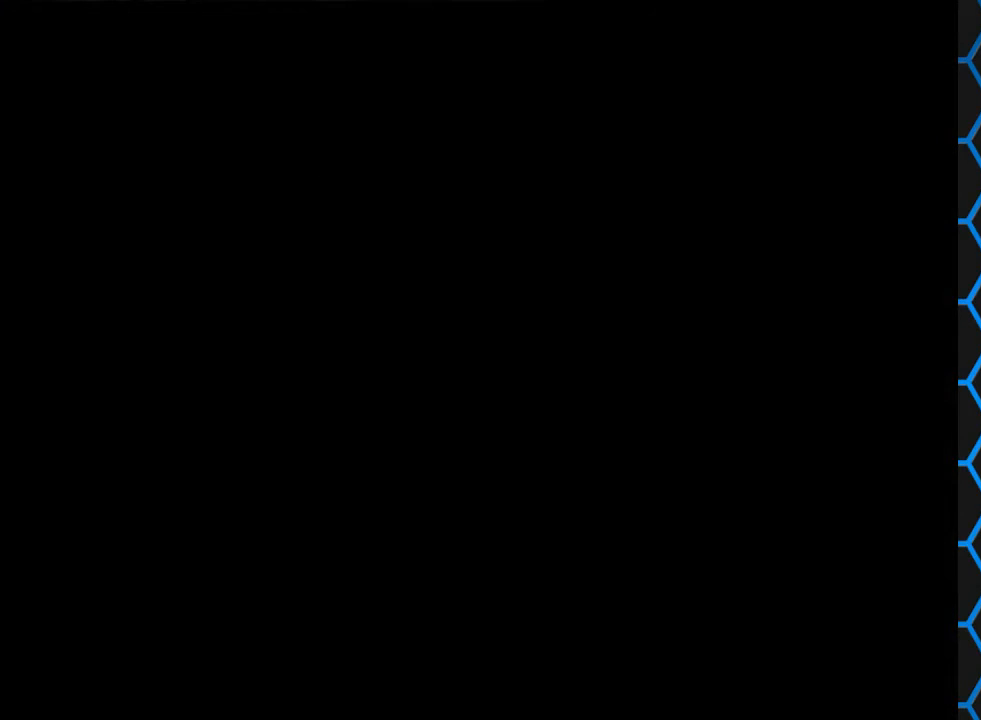
{"buttons": [], "events": [[33, "DPAD_LEFT", "up"], [100, "DPAD_UP", "up"], [100, "SQUARE", "up"]]}
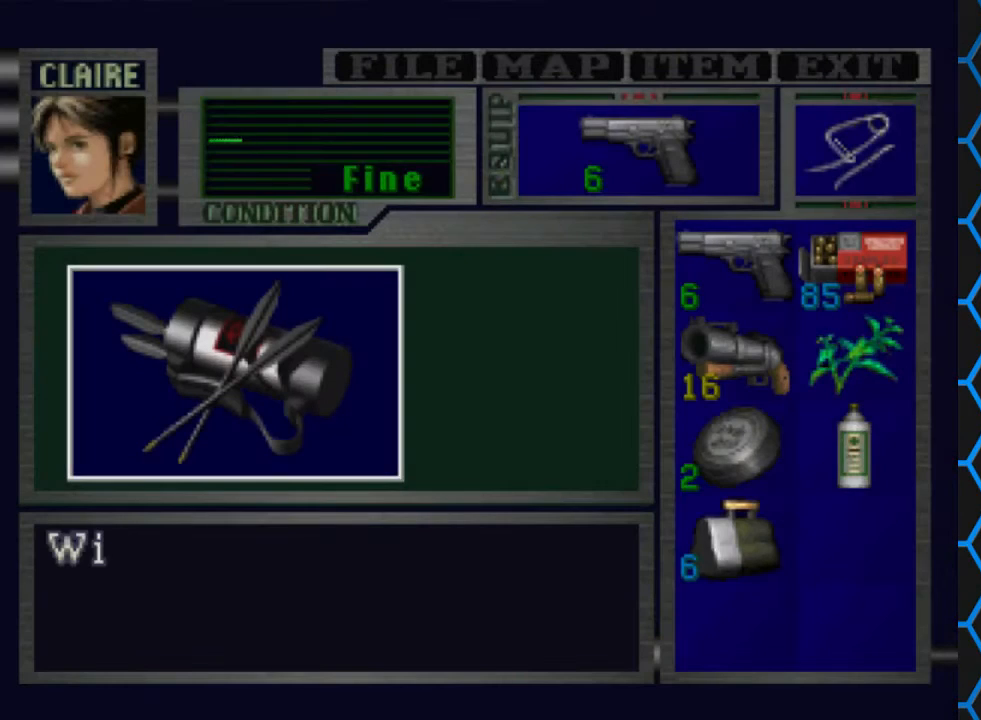
{"buttons": ["CROSS"], "events": [[67, "CROSS", "down"]]}
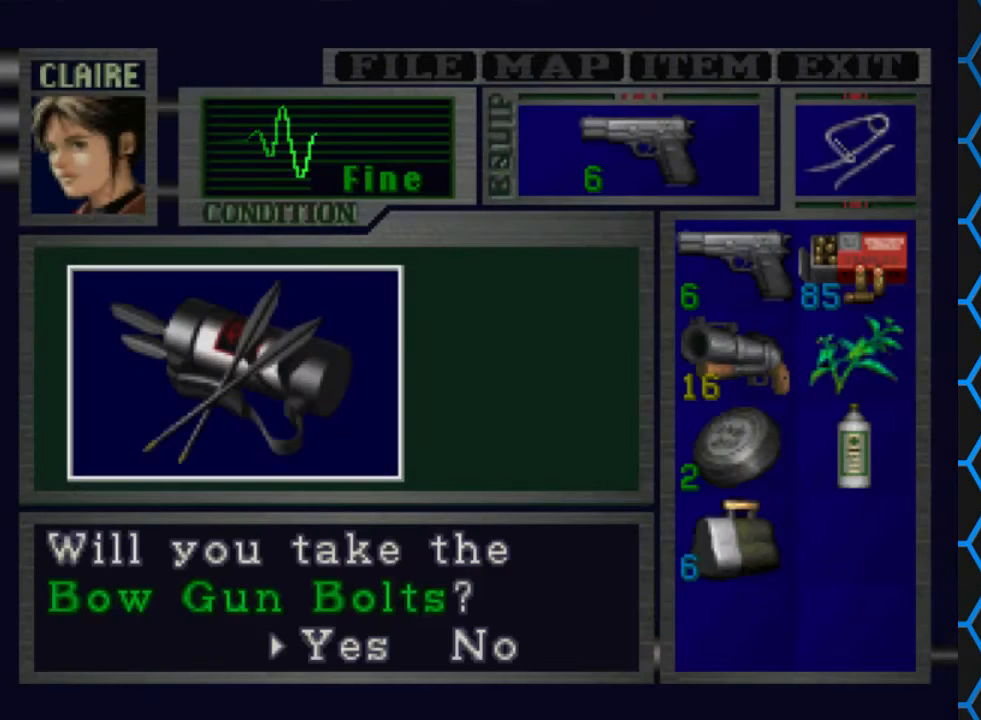
{"buttons": ["CROSS"], "events": [[100, "CROSS", "up"], [267, "CROSS", "down"]]}
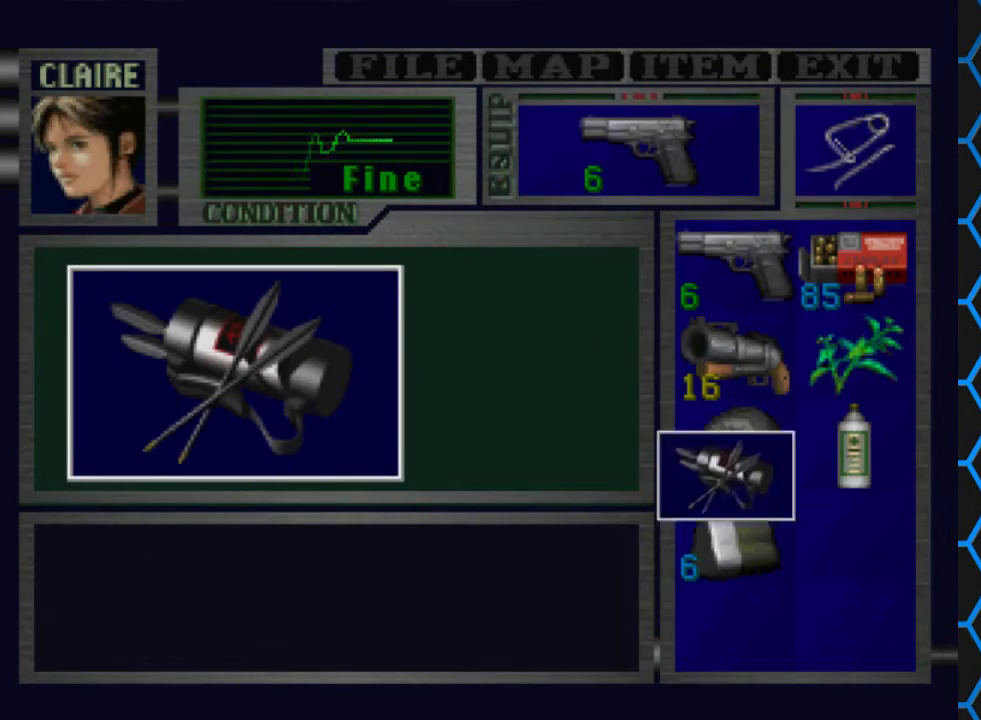
{"buttons": ["CROSS"], "events": []}
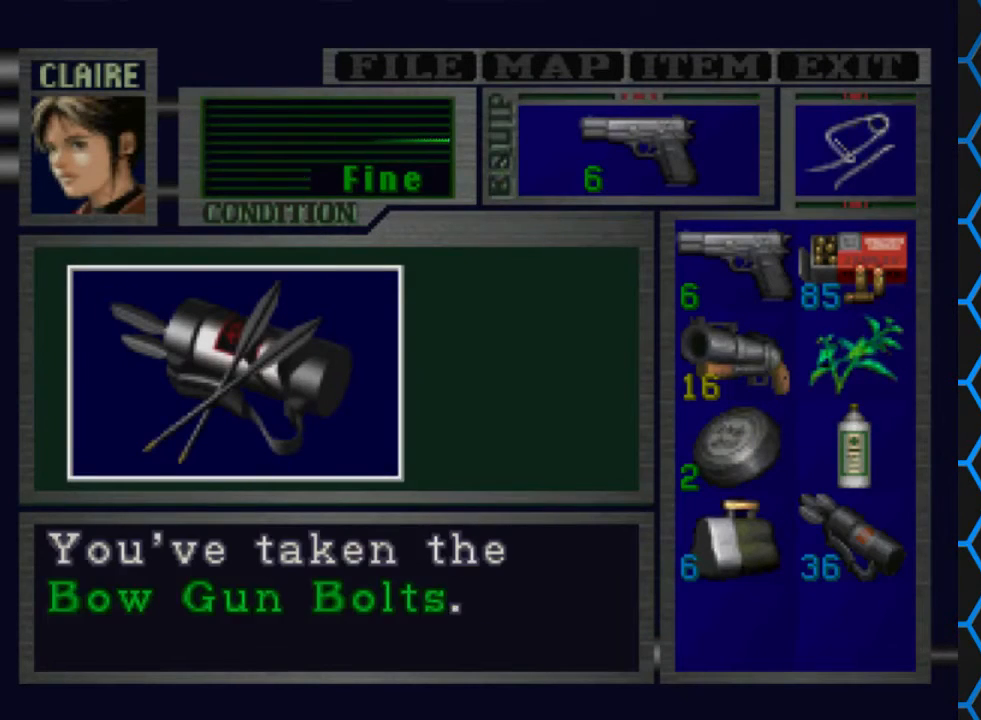
{"buttons": [], "events": [[100, "CROSS", "up"], [233, "CROSS", "down"], [400, "CROSS", "up"]]}
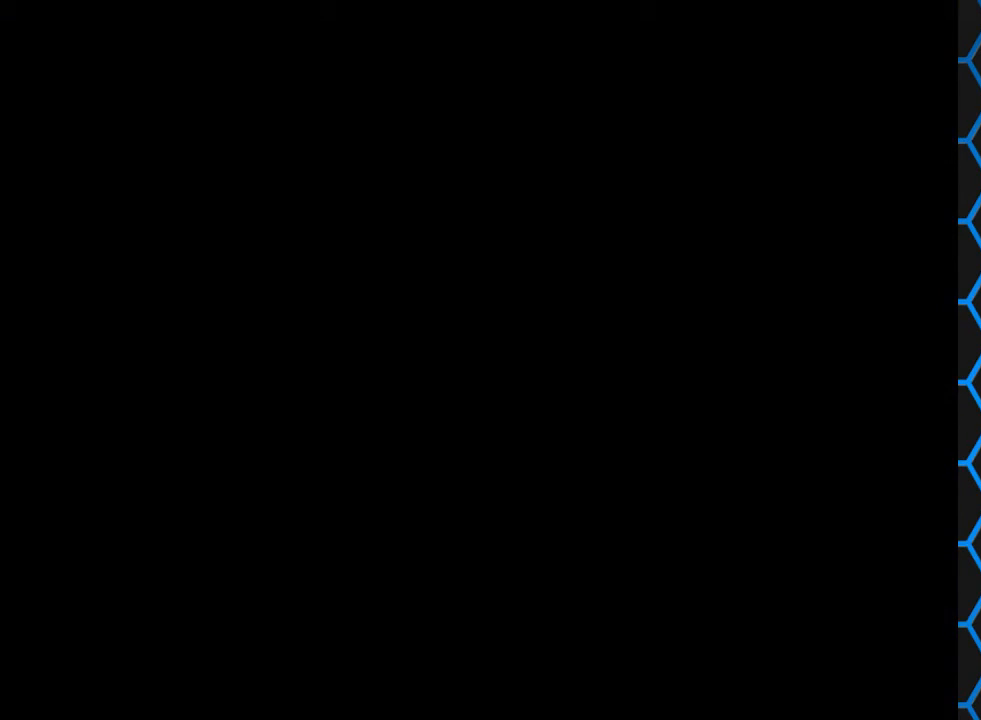
{"buttons": ["DPAD_LEFT"], "events": [[500, "DPAD_LEFT", "down"]]}
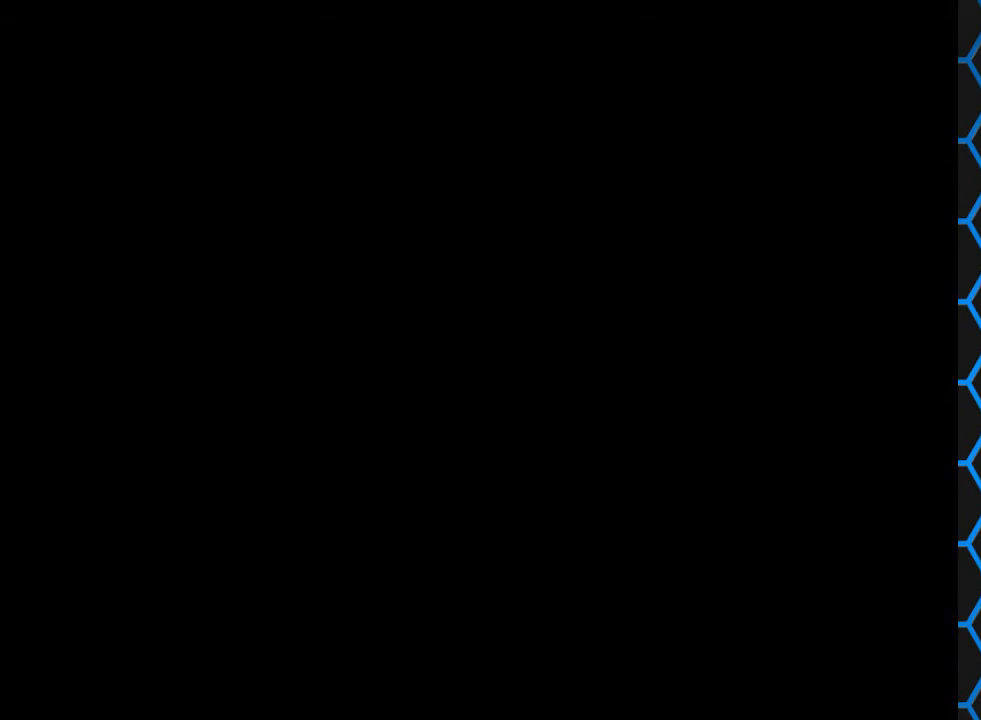
{"buttons": ["SQUARE", "DPAD_UP"], "events": [[467, "DPAD_UP", "down"], [500, "DPAD_LEFT", "up"], [500, "SQUARE", "down"]]}
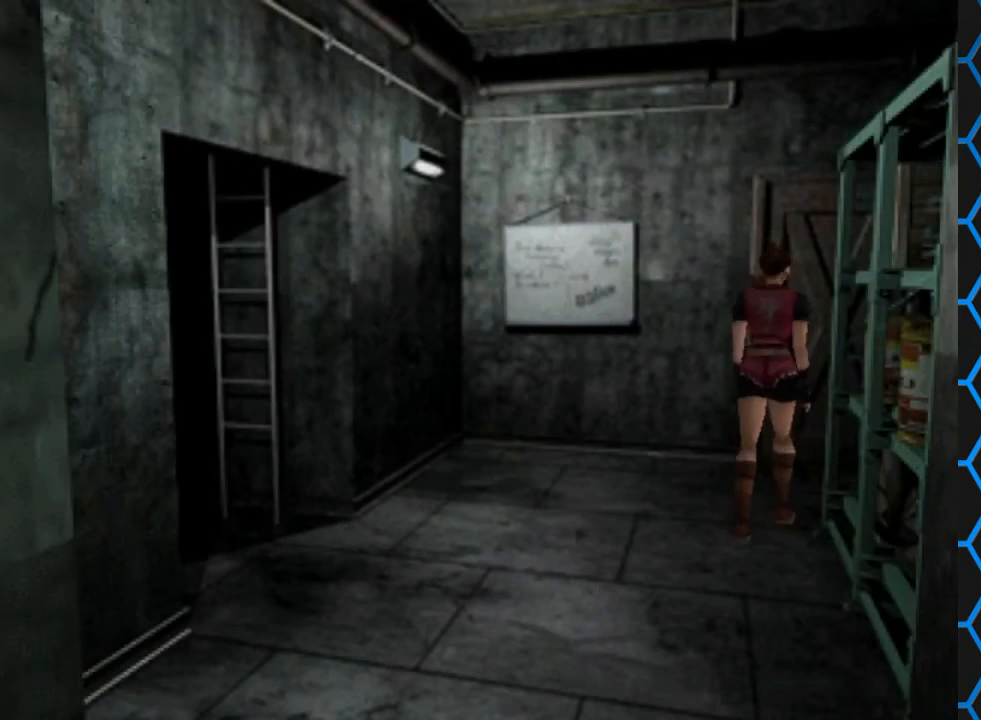
{"buttons": ["SQUARE", "DPAD_UP"], "events": [[333, "DPAD_RIGHT", "down"], [467, "DPAD_RIGHT", "up"]]}
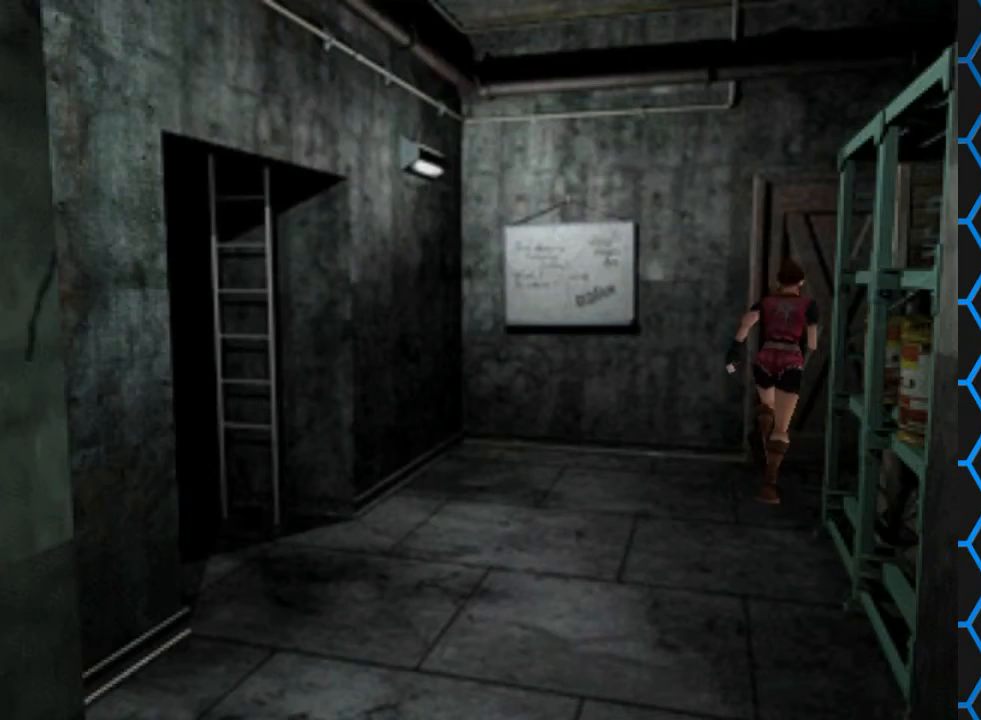
{"buttons": ["CROSS", "SQUARE", "DPAD_UP"], "events": [[400, "CROSS", "down"]]}
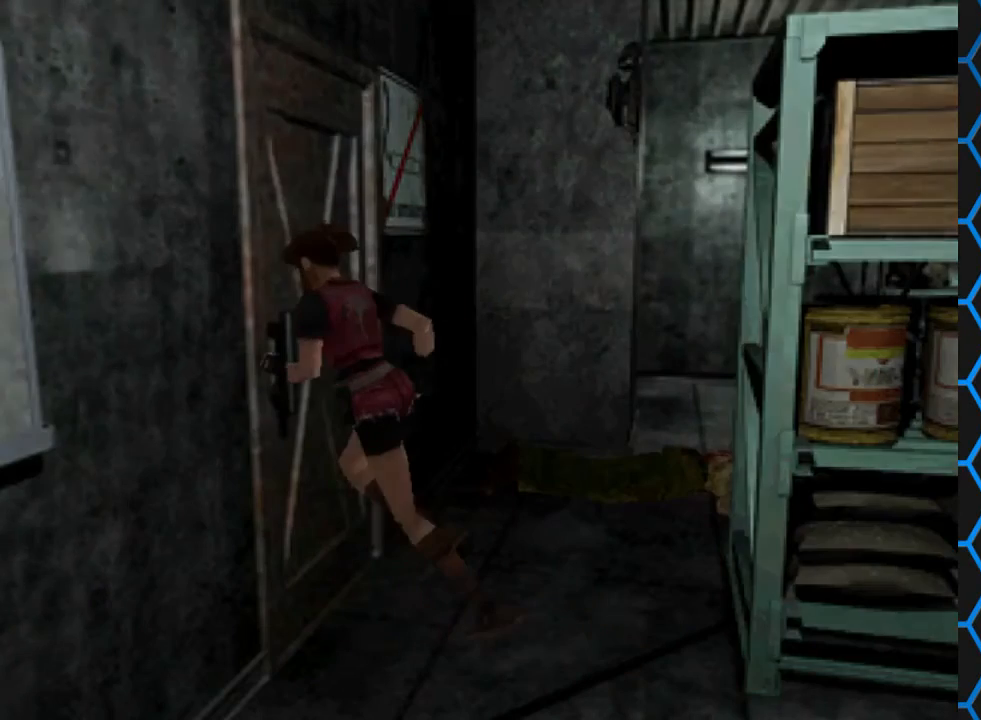
{"buttons": [], "events": [[267, "CROSS", "up"], [267, "SQUARE", "up"], [367, "DPAD_UP", "up"]]}